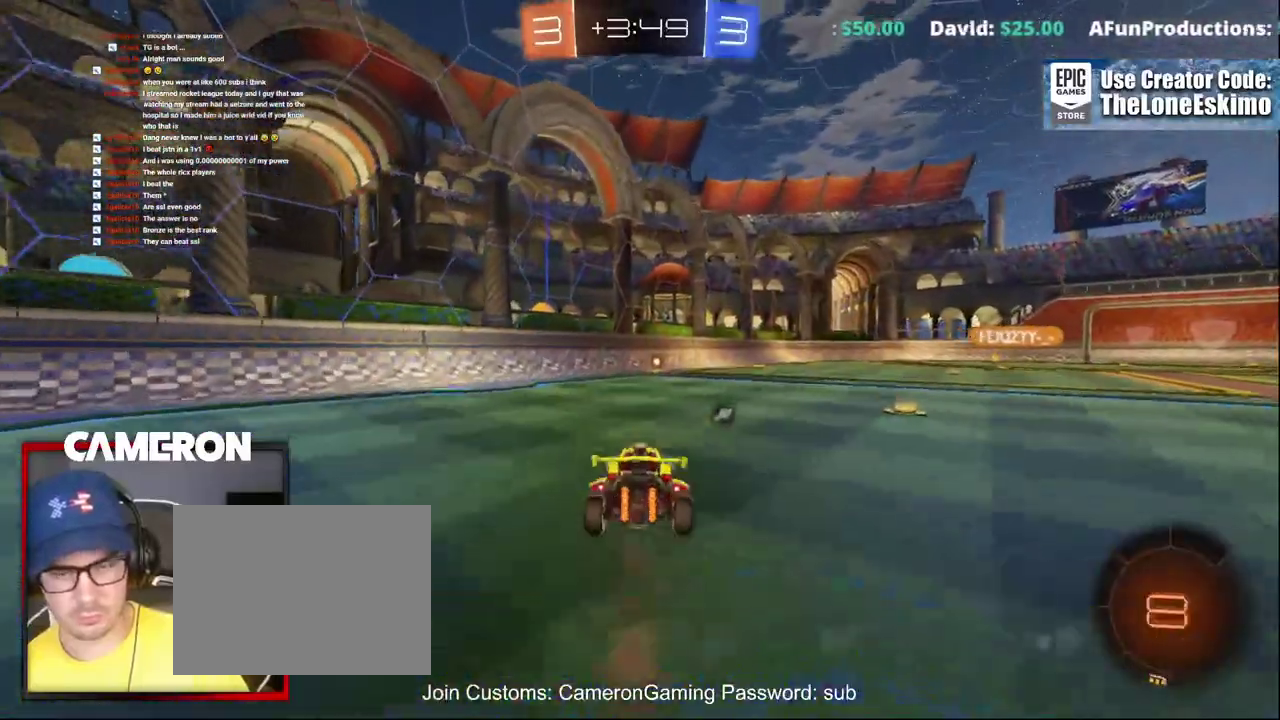
Gameplay with a controller (Xbox layout); each line is a JSON object with the inputs held at the frame after it. "events" lists button and stick changes between this image and that frame as [ms after this image, input, new state], when the widget could be followed in between. This document gives stick clicks only as held states, not as events. Not read: L1 R1.
{"buttons": ["R2"], "left_stick": "up-right", "right_stick": "center", "events": [[50, "A", "down"], [167, "A", "up"], [217, "A", "down"], [350, "left_stick", "up-right"], [367, "A", "up"]]}
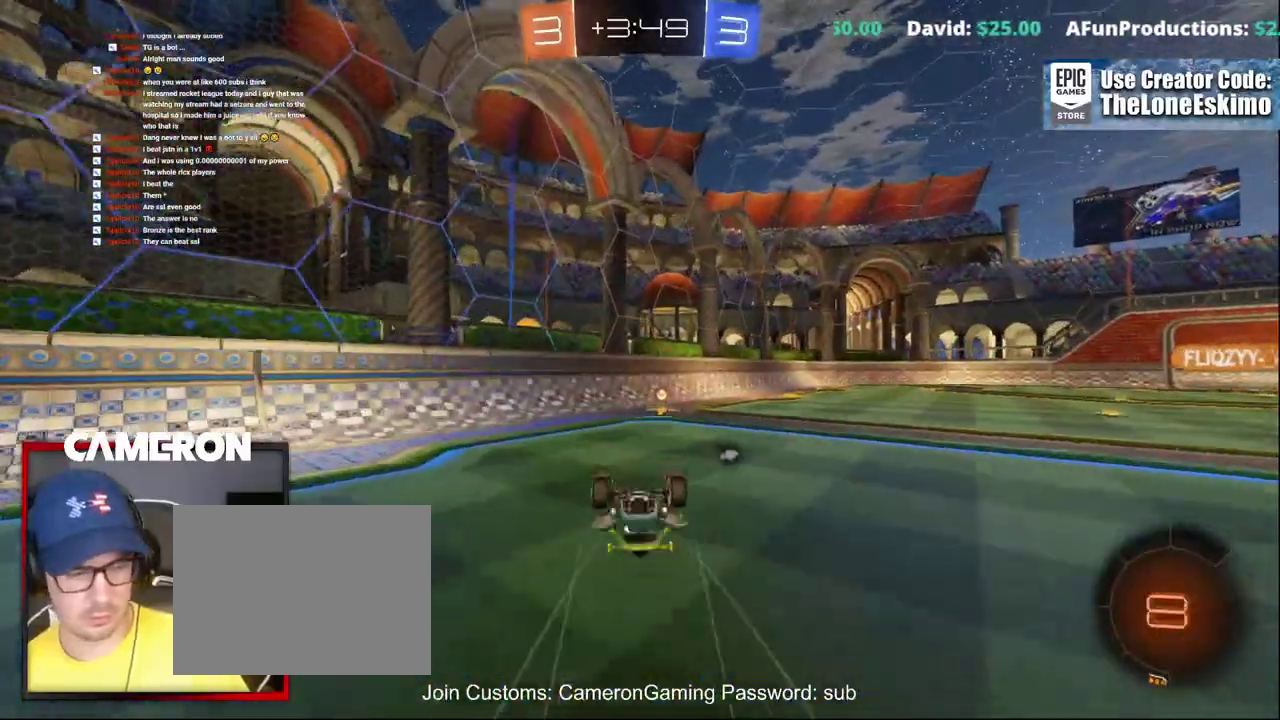
{"buttons": ["R2"], "left_stick": "center", "right_stick": "center", "events": [[117, "Y", "down"], [200, "Y", "up"], [250, "left_stick", "right"], [450, "left_stick", "center"]]}
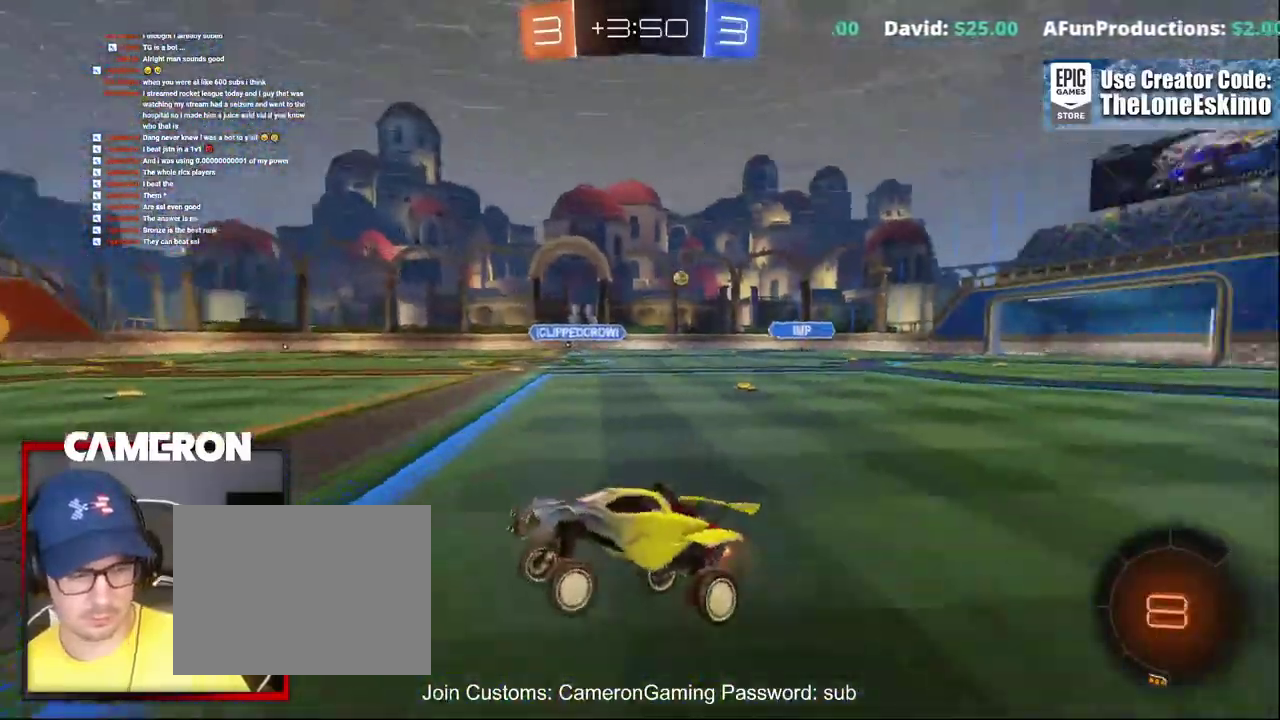
{"buttons": ["R2"], "left_stick": "center", "right_stick": "center", "events": [[67, "left_stick", "right"], [500, "left_stick", "center"]]}
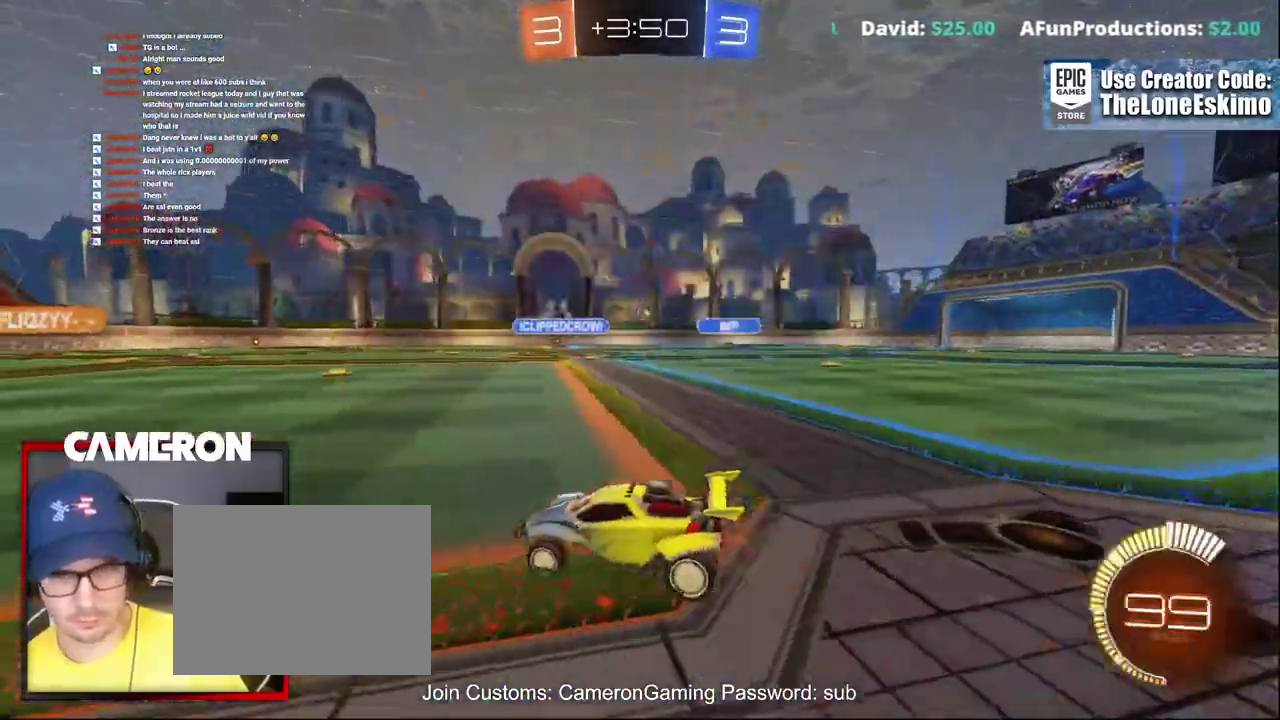
{"buttons": ["A", "R2"], "left_stick": "up", "right_stick": "center", "events": [[100, "left_stick", "up"], [117, "A", "down"], [233, "A", "up"], [300, "A", "down"], [400, "A", "up"], [483, "A", "down"]]}
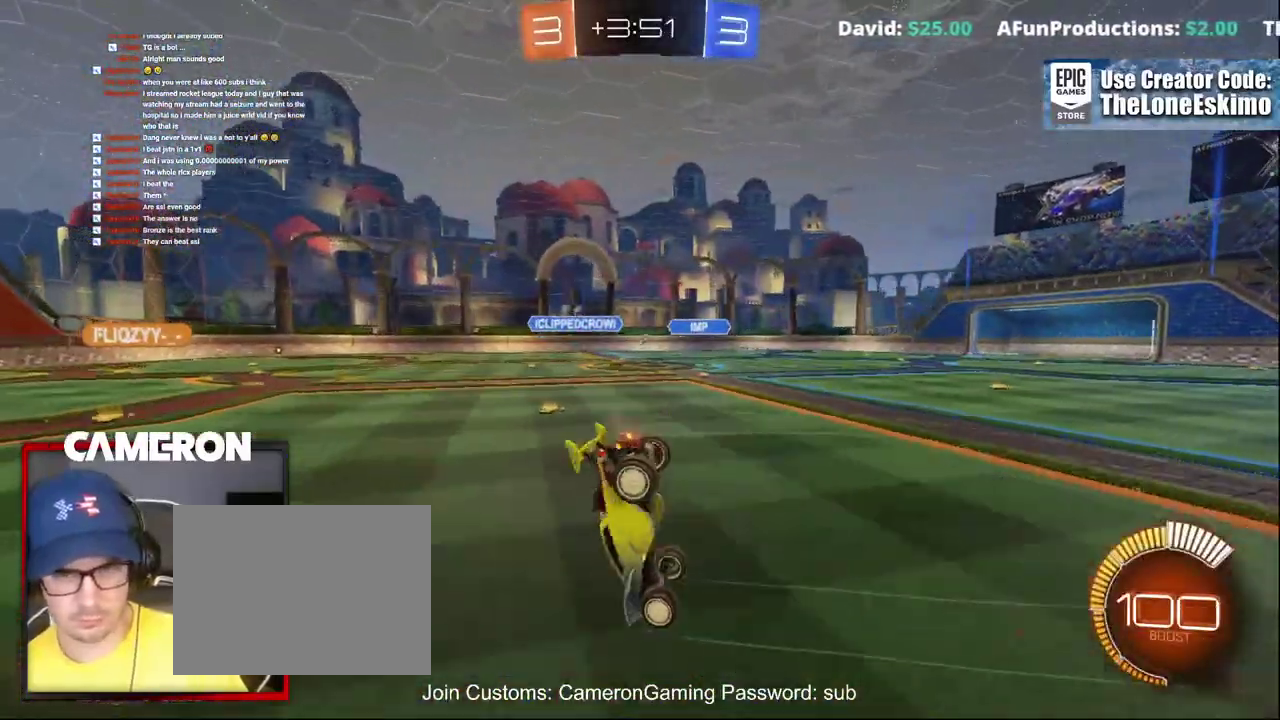
{"buttons": ["R2"], "left_stick": "center", "right_stick": "center", "events": [[100, "left_stick", "center"], [133, "A", "up"]]}
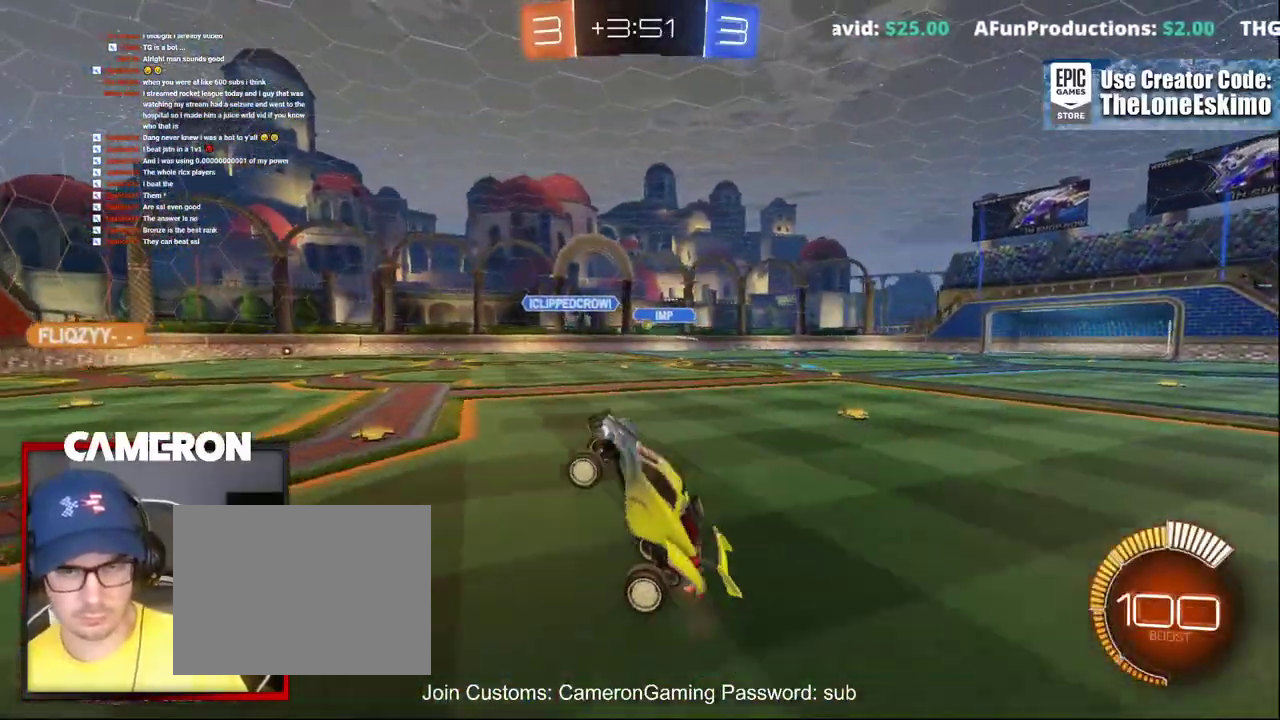
{"buttons": ["R2"], "left_stick": "center", "right_stick": "center", "events": [[300, "left_stick", "up-left"], [383, "left_stick", "left"], [500, "left_stick", "center"]]}
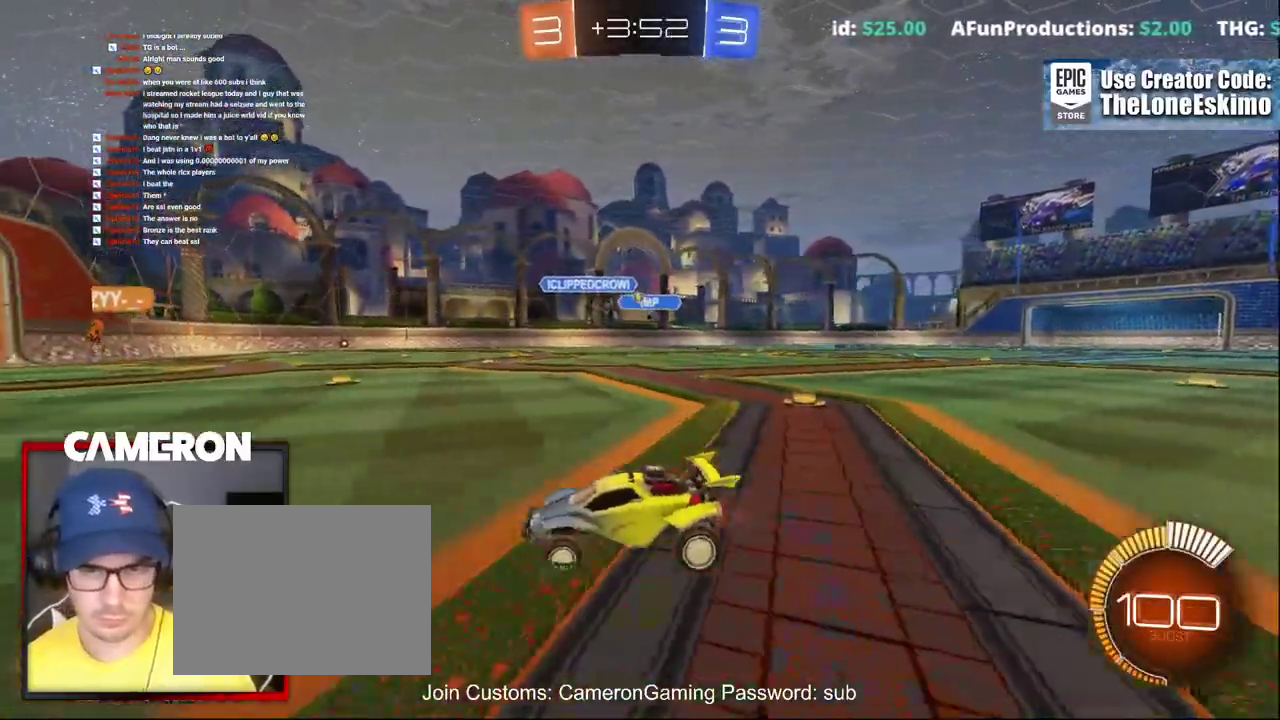
{"buttons": ["L2", "R2"], "left_stick": "right", "right_stick": "center", "events": [[350, "left_stick", "right"], [500, "L2", "down"]]}
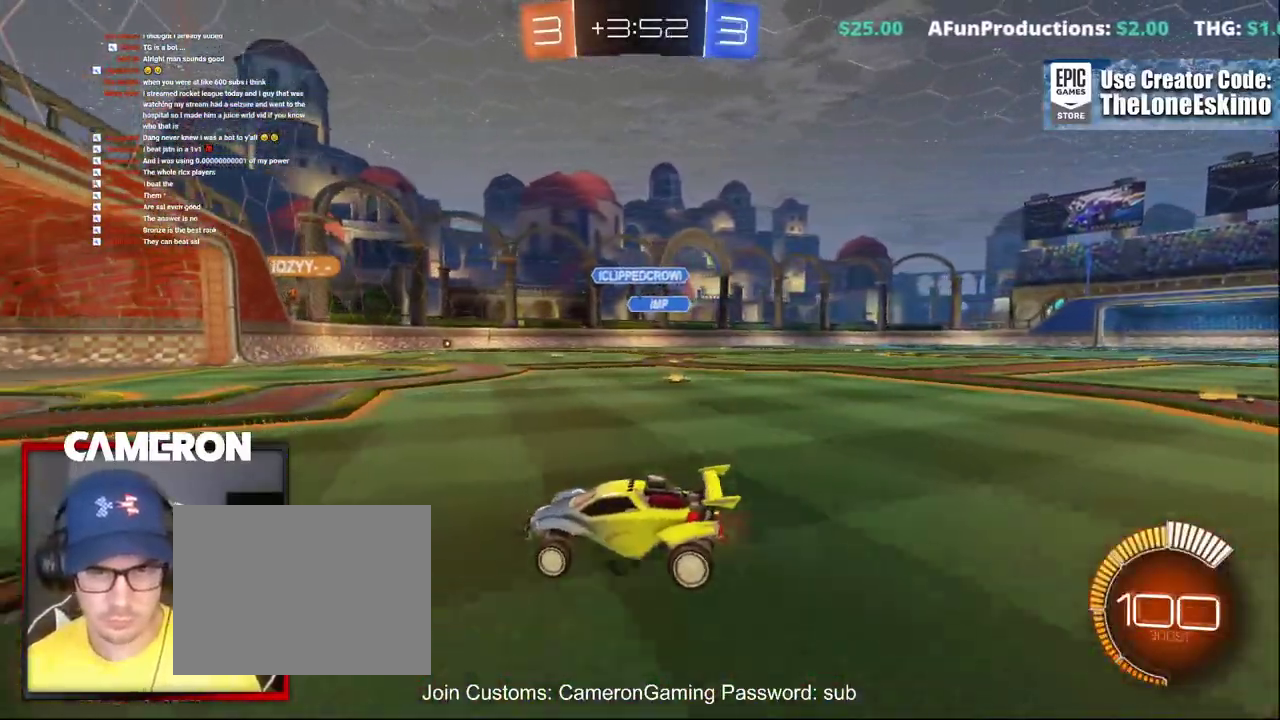
{"buttons": ["L2", "R2"], "left_stick": "right", "right_stick": "center", "events": [[83, "R2", "up"], [167, "left_stick", "center"], [217, "L2", "up"], [283, "R2", "down"], [450, "left_stick", "right"], [500, "L2", "down"]]}
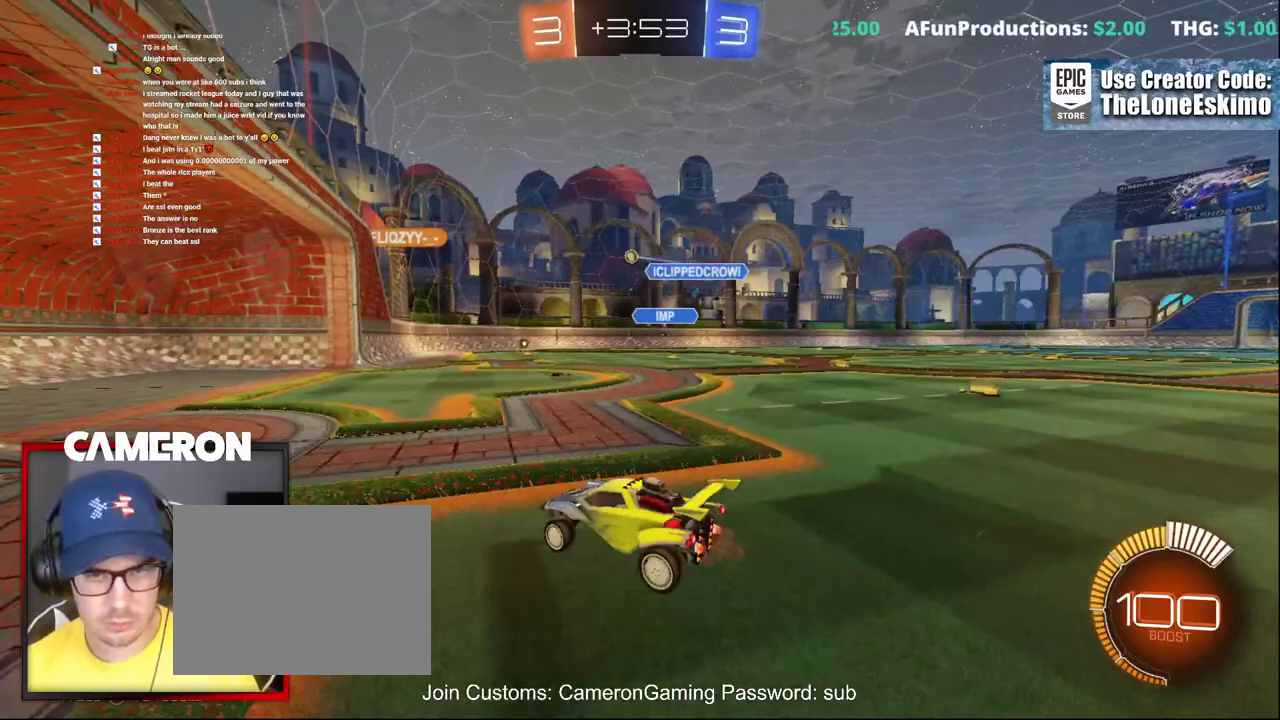
{"buttons": ["R2"], "left_stick": "right", "right_stick": "center", "events": [[133, "L2", "up"], [133, "left_stick", "center"], [383, "left_stick", "right"]]}
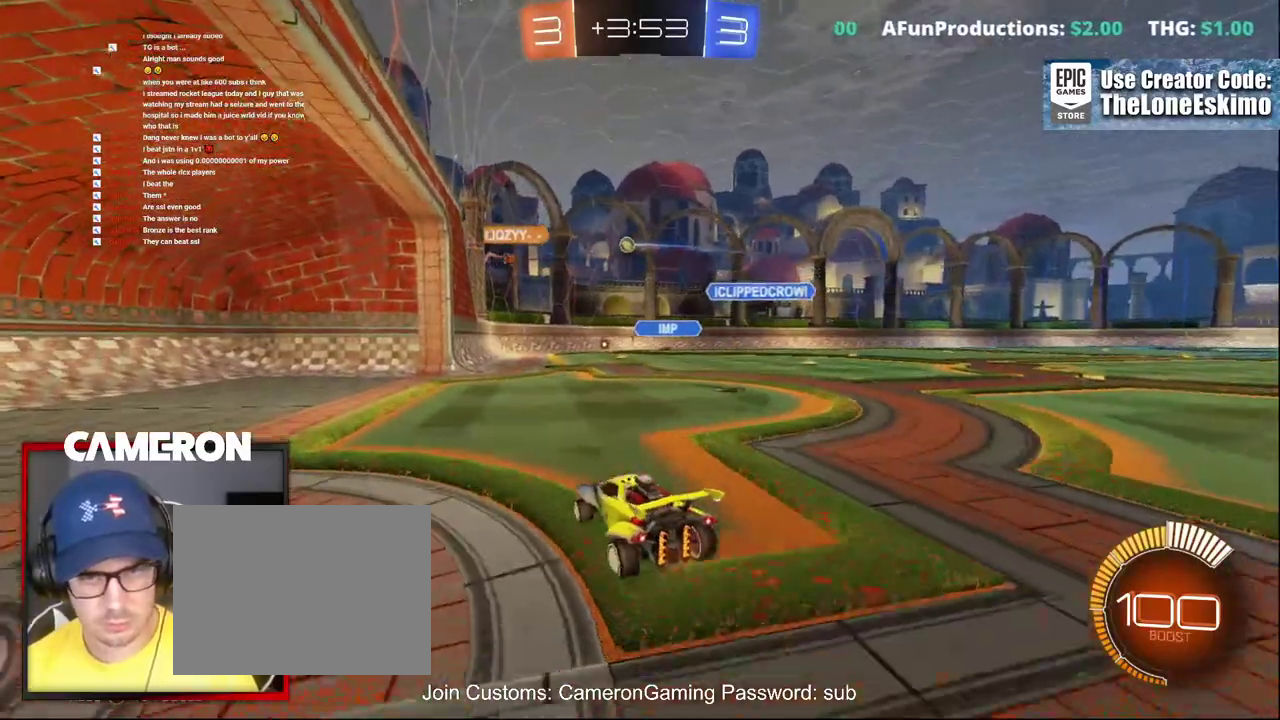
{"buttons": ["R2"], "left_stick": "right", "right_stick": "center", "events": [[17, "left_stick", "center"], [450, "left_stick", "right"]]}
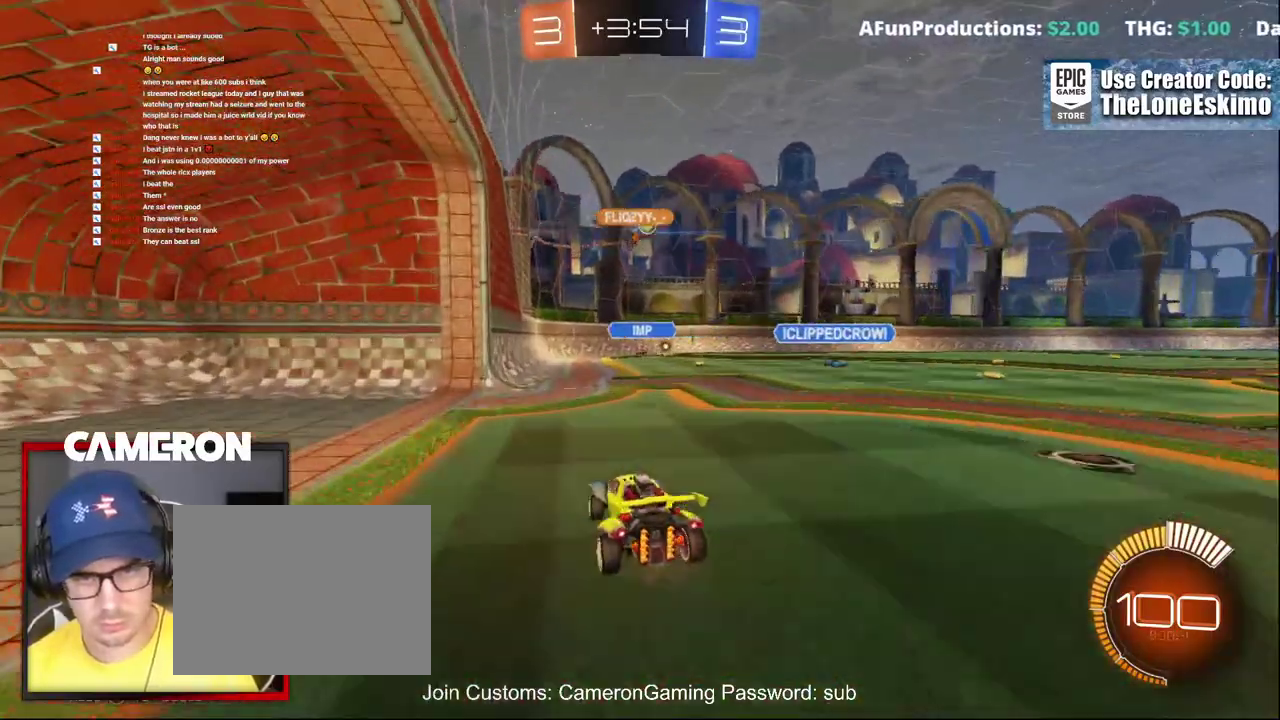
{"buttons": ["B", "R2"], "left_stick": "center", "right_stick": "center", "events": [[217, "B", "down"], [467, "left_stick", "center"]]}